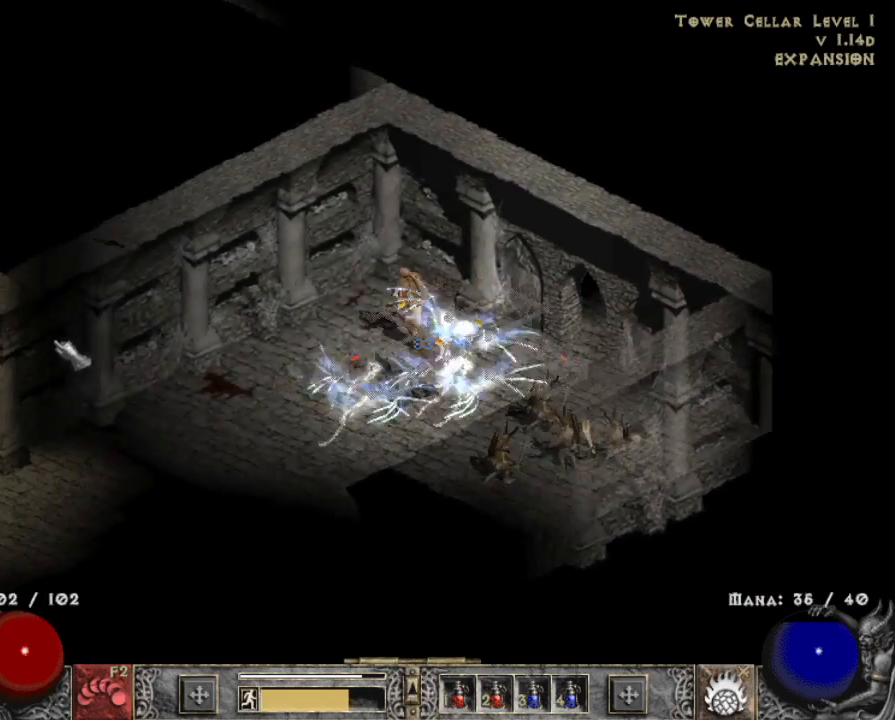
Gameplay with keyboard and mouse; each line is a JSON object with the keys and mouse buttons held at the frame after it. "events" lists presses ("down") and releases ("up") of "1", "2", "3", "4", "a", "alt", "b", "c", "caps_lock", "ctrl", "d", "e", "escape", "f", "f1", "f2", "f3", "f4", "g", "q", "r", "s", "shift", "space", "t", "tab", "tilde", "v", "w", "x", "z", "mouse_left", "mouse_wheel" and "mouse_right" between this image and that frame as [ms after this image, input, new state], when the widget could be followed in between. "mouse_left", "mouse_wheel", "mouse_right" = the "left", "wheel", "right" buttons of the "mouse" list. No other keys are recorded. "wheel" means that the mouse wheel is clicked or scrolled. Mouse movement is not recorded.
{"keys": [], "mouse": [], "events": [[17, "mouse_left", "up"], [117, "mouse_left", "down"], [250, "mouse_left", "up"], [350, "mouse_left", "down"], [450, "mouse_left", "up"]]}
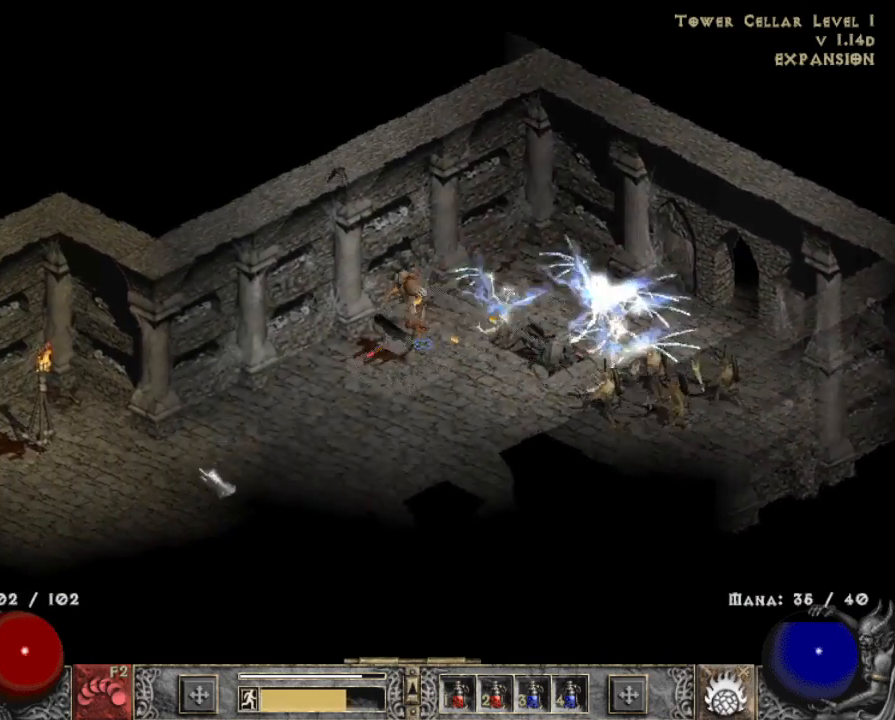
{"keys": ["x"], "mouse": [], "events": [[33, "mouse_left", "down"], [183, "mouse_left", "up"], [500, "x", "down"]]}
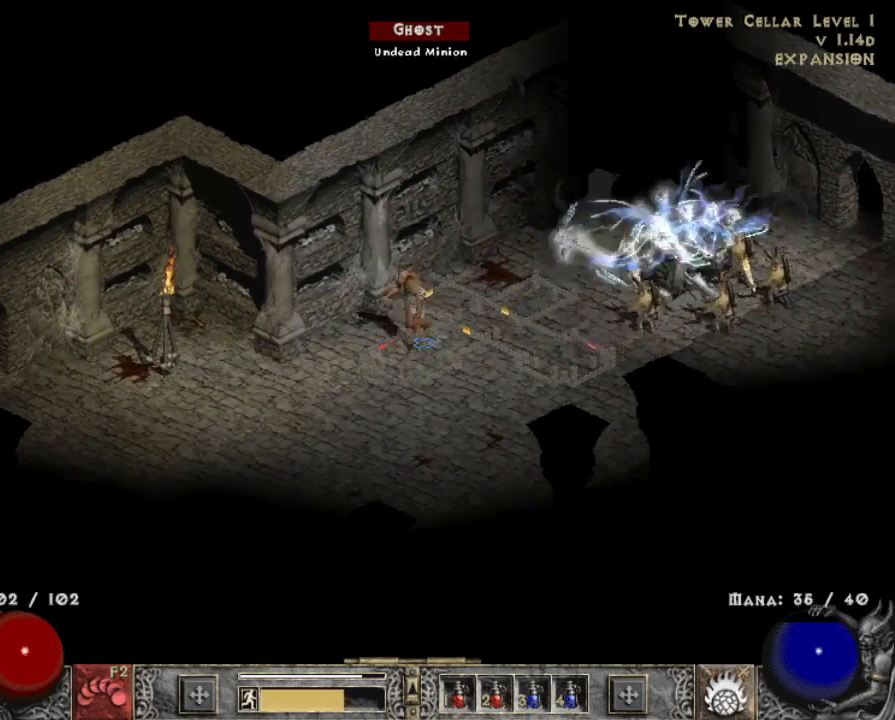
{"keys": [], "mouse": [], "events": [[50, "mouse_right", "down"], [100, "mouse_right", "up"], [150, "x", "up"], [200, "mouse_right", "down"], [333, "mouse_right", "up"]]}
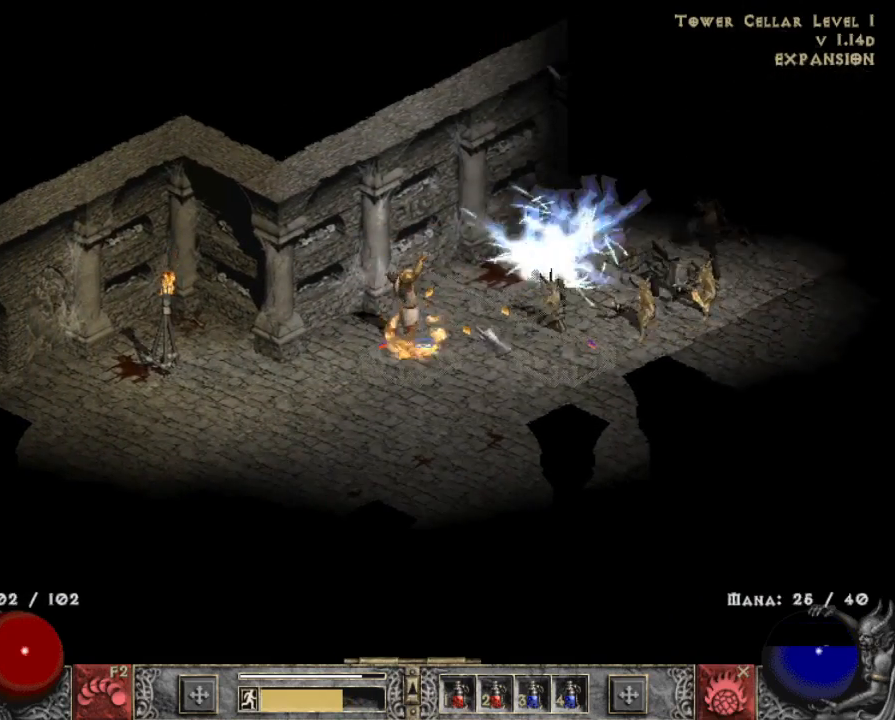
{"keys": [], "mouse": [], "events": []}
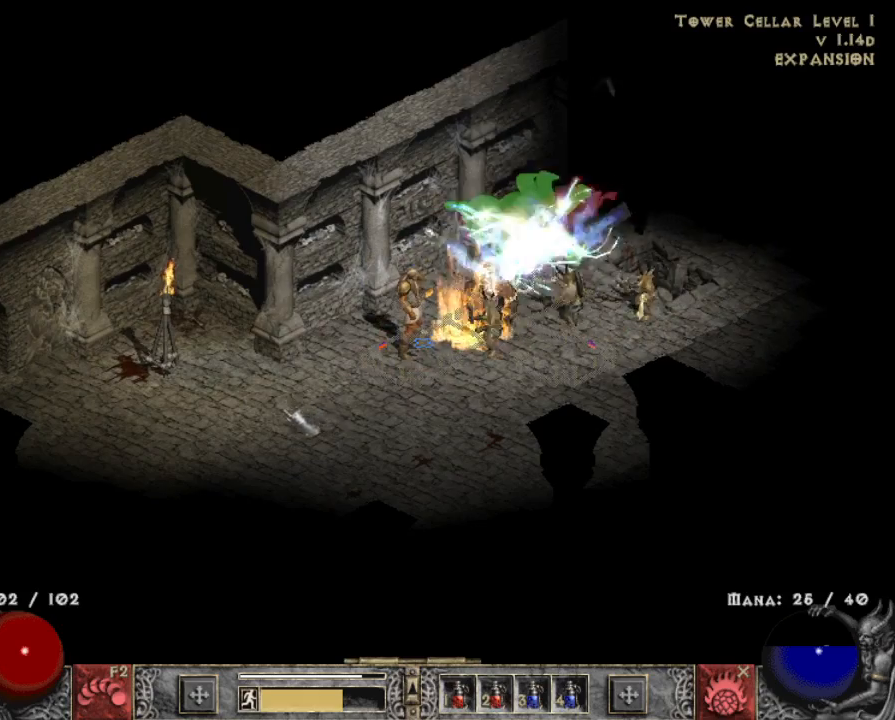
{"keys": [], "mouse": [], "events": [[367, "mouse_left", "down"], [467, "mouse_left", "up"]]}
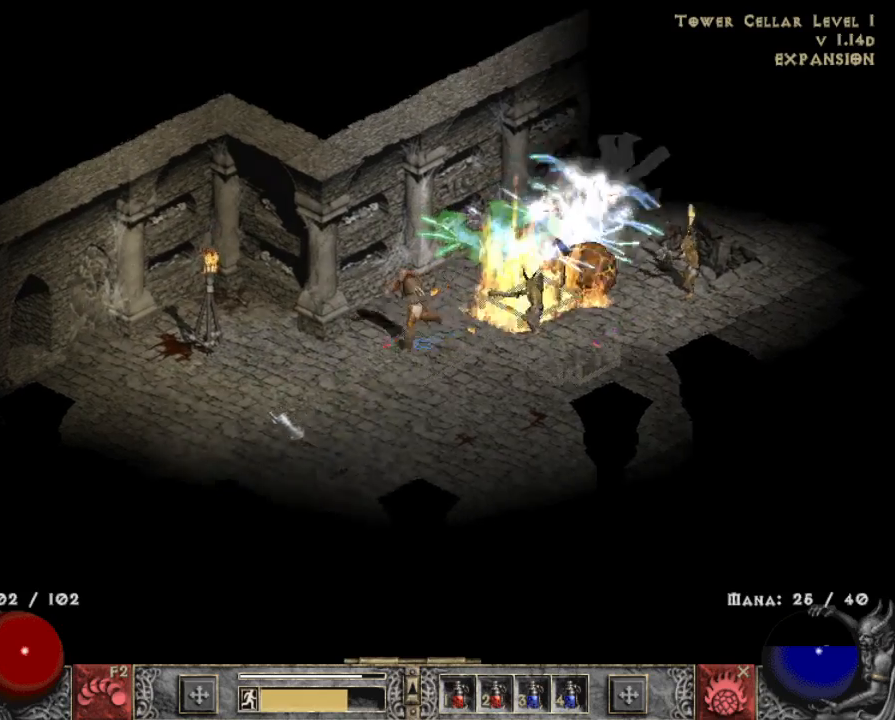
{"keys": [], "mouse": ["right"], "events": [[283, "x", "down"], [433, "mouse_right", "down"], [433, "x", "up"]]}
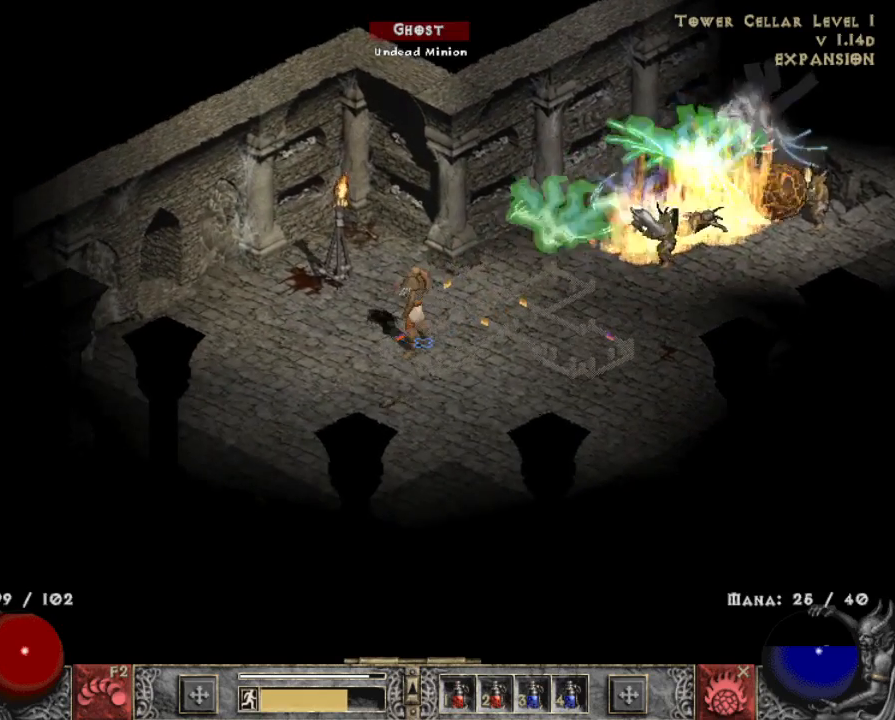
{"keys": [], "mouse": ["right"], "events": [[17, "mouse_right", "up"], [167, "mouse_right", "down"], [217, "mouse_right", "up"], [300, "mouse_right", "down"], [400, "mouse_right", "up"], [500, "mouse_right", "down"]]}
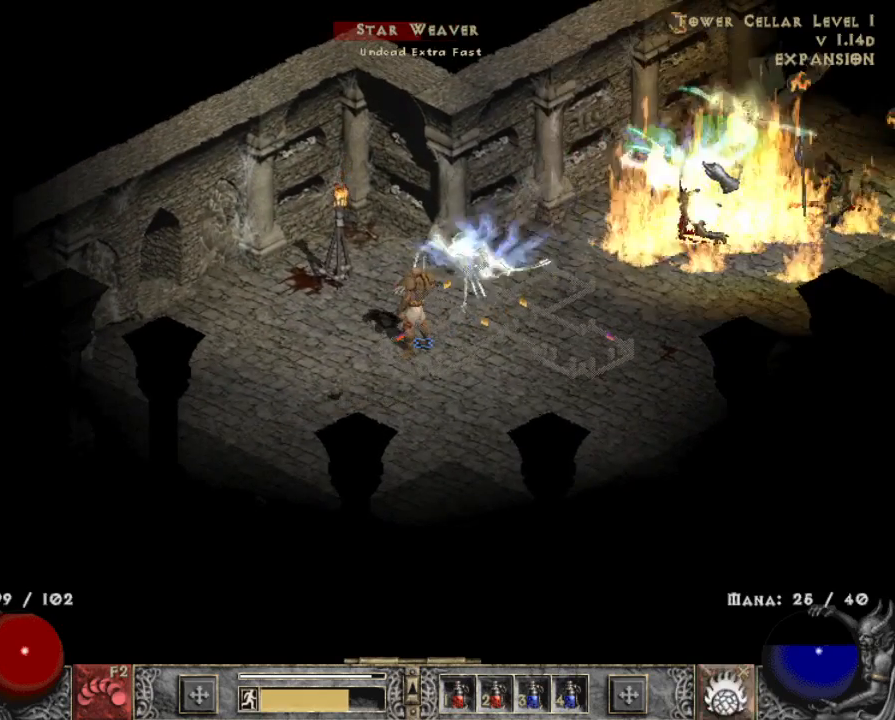
{"keys": [], "mouse": [], "events": [[83, "mouse_right", "up"], [183, "mouse_right", "down"], [283, "mouse_right", "up"], [383, "mouse_right", "down"], [417, "mouse_right", "up"]]}
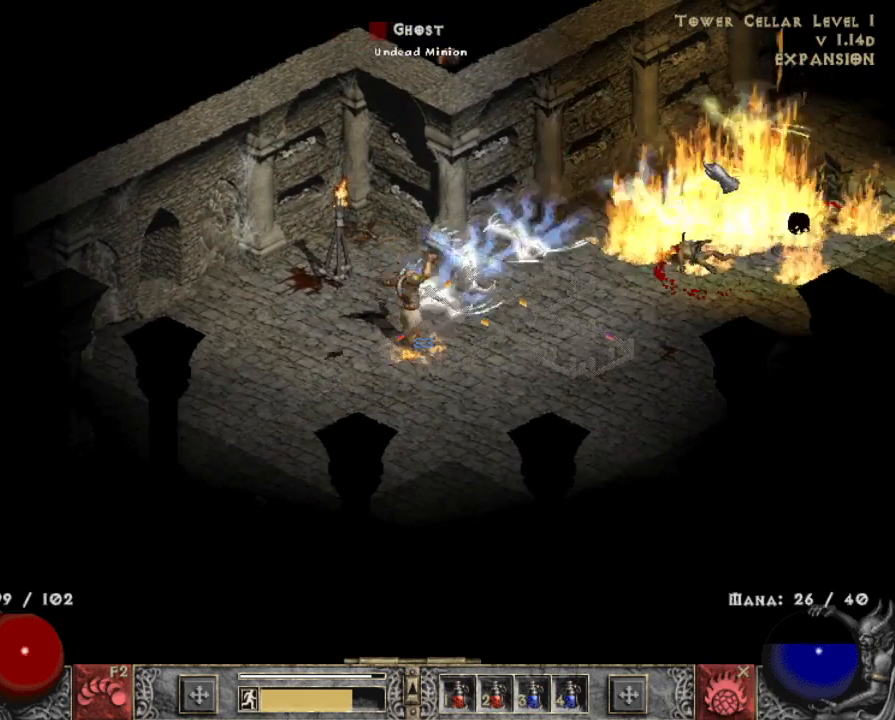
{"keys": [], "mouse": [], "events": []}
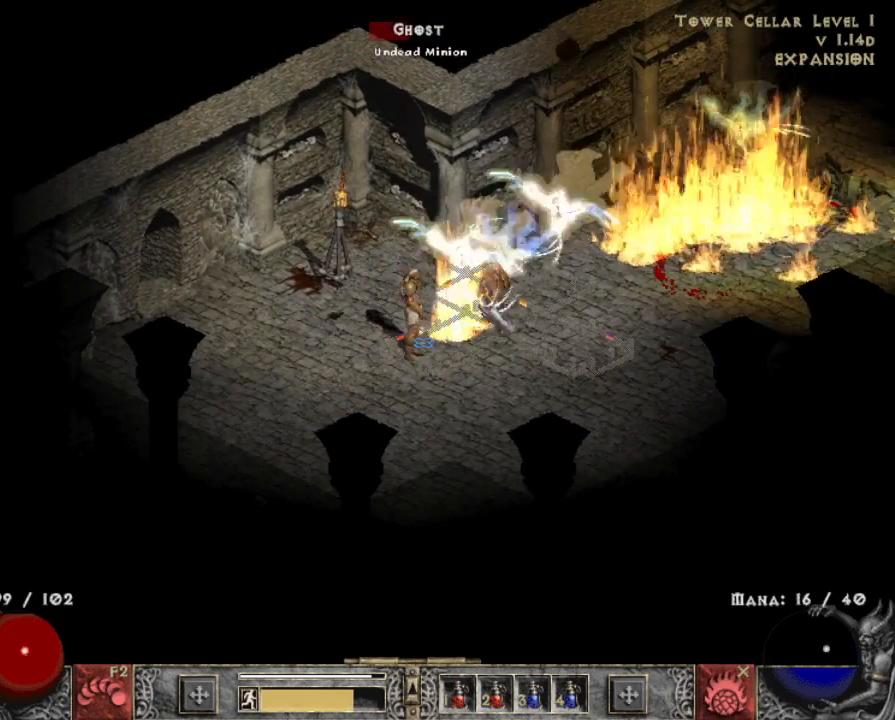
{"keys": [], "mouse": [], "events": []}
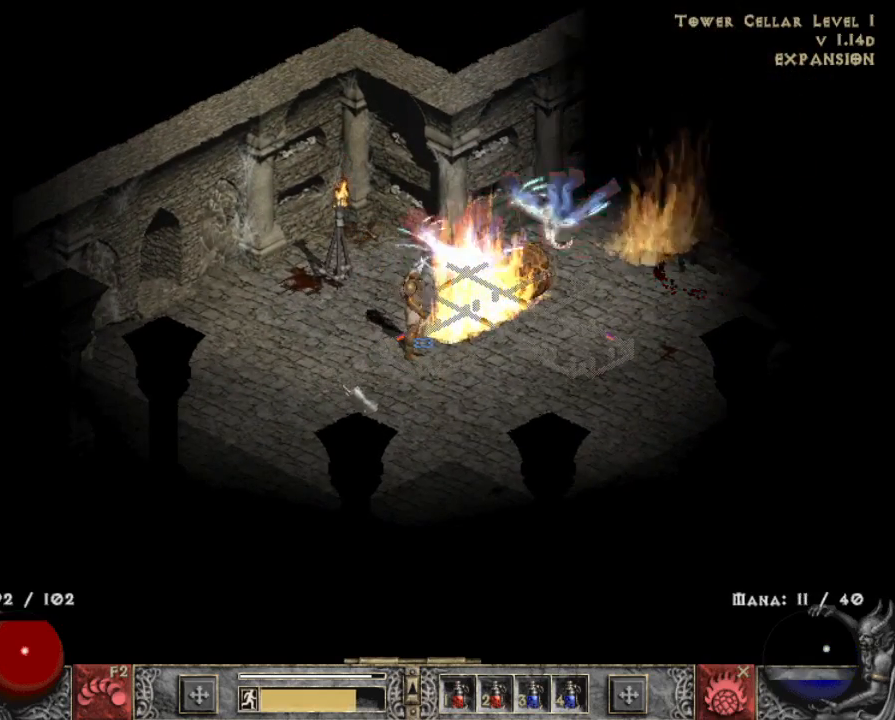
{"keys": [], "mouse": [], "events": [[317, "mouse_left", "down"], [467, "mouse_left", "up"]]}
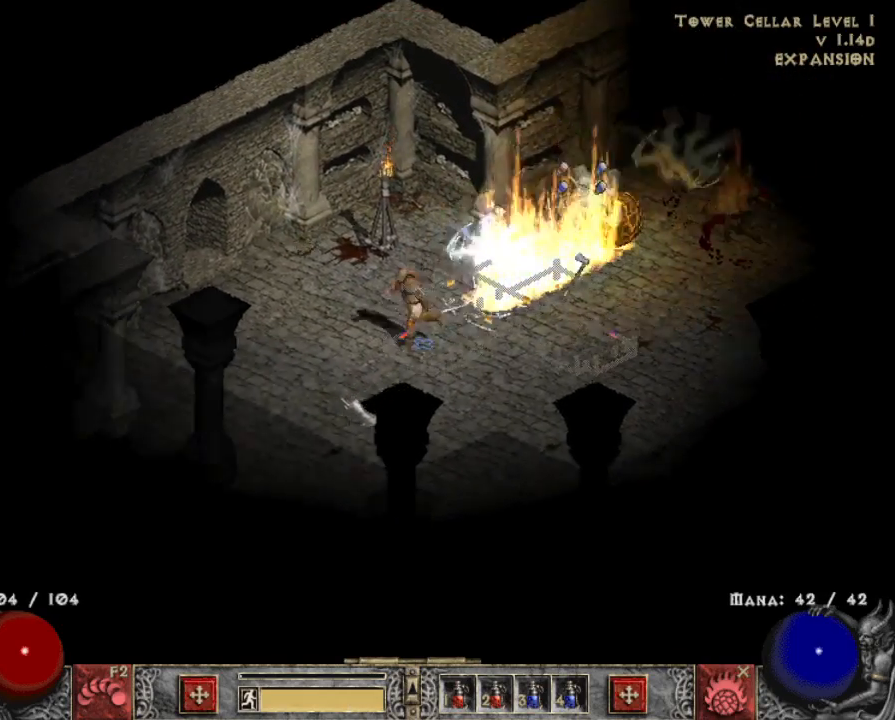
{"keys": [], "mouse": ["right"], "events": [[100, "x", "down"], [250, "mouse_right", "down"], [250, "x", "up"]]}
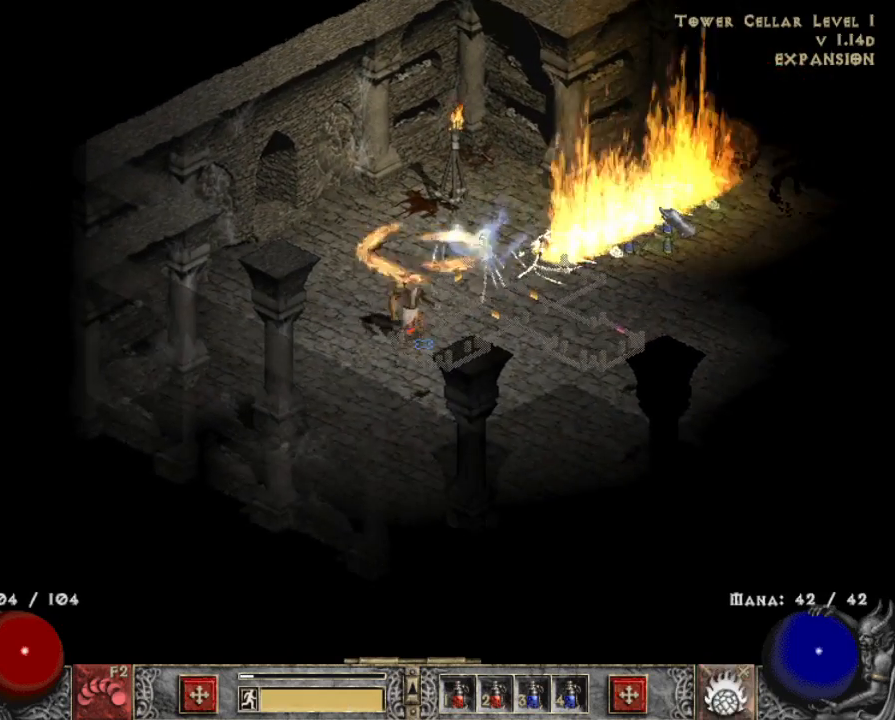
{"keys": [], "mouse": [], "events": [[67, "mouse_right", "up"], [117, "t", "down"], [267, "t", "up"]]}
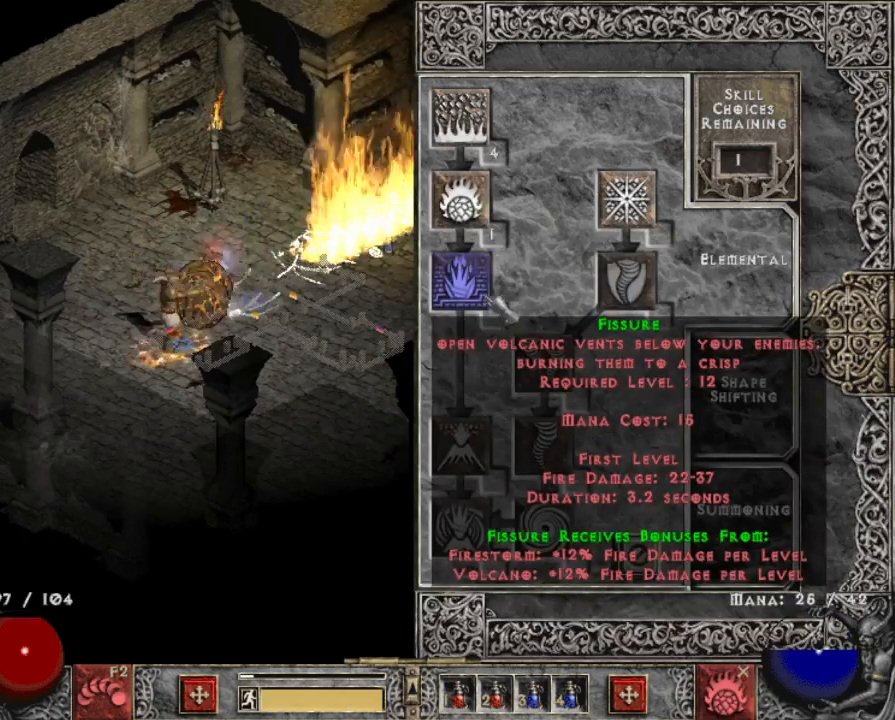
{"keys": [], "mouse": ["left"], "events": [[467, "mouse_left", "down"]]}
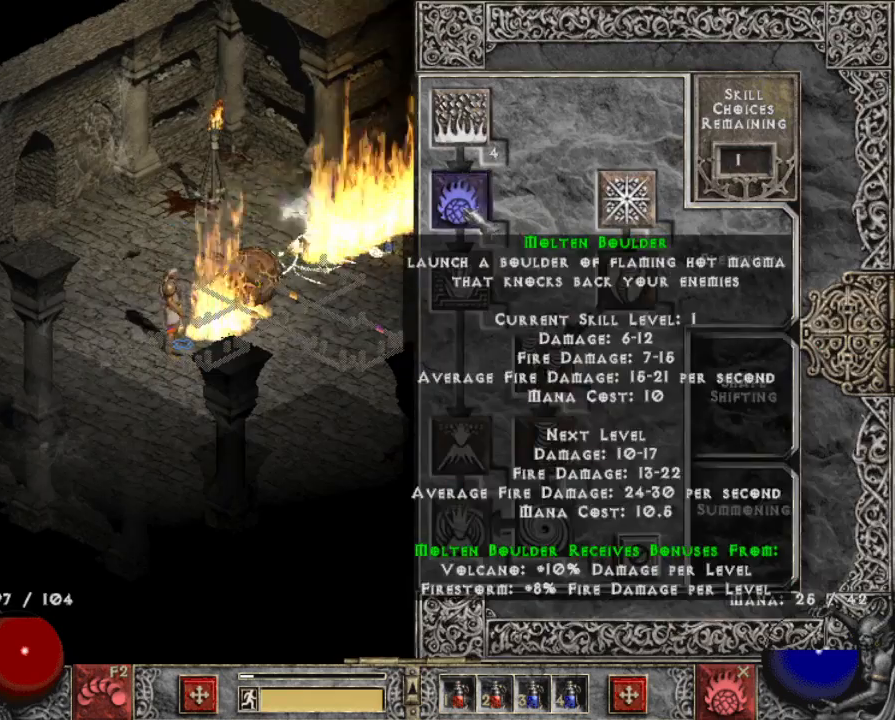
{"keys": [], "mouse": [], "events": [[50, "mouse_left", "up"], [100, "t", "down"], [200, "t", "up"], [383, "mouse_left", "down"], [483, "mouse_left", "up"]]}
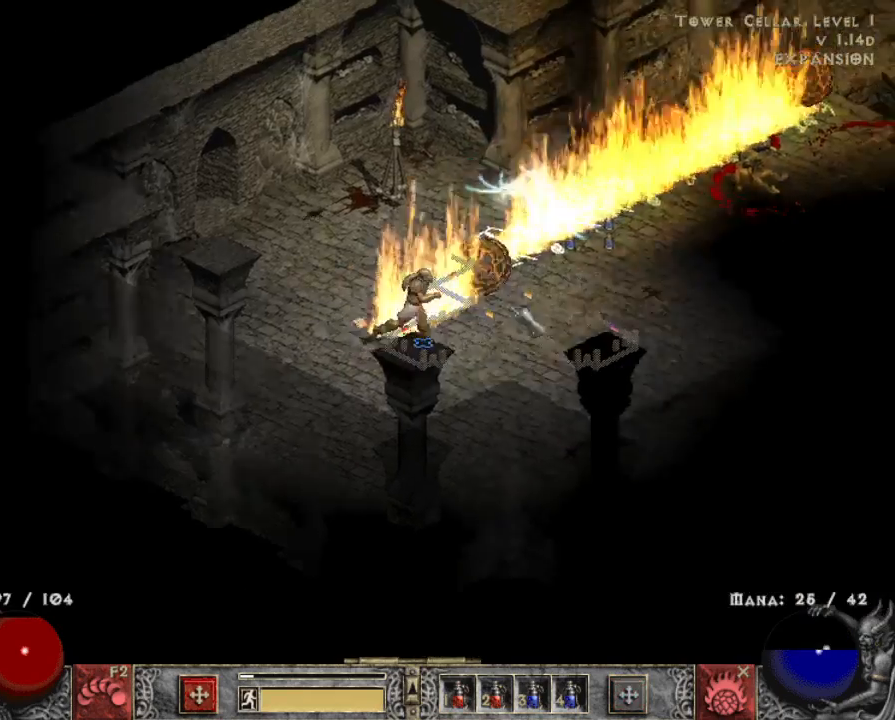
{"keys": ["alt"], "mouse": [], "events": [[67, "mouse_left", "down"], [167, "alt", "down"], [217, "mouse_left", "up"], [400, "mouse_left", "down"], [483, "mouse_left", "up"]]}
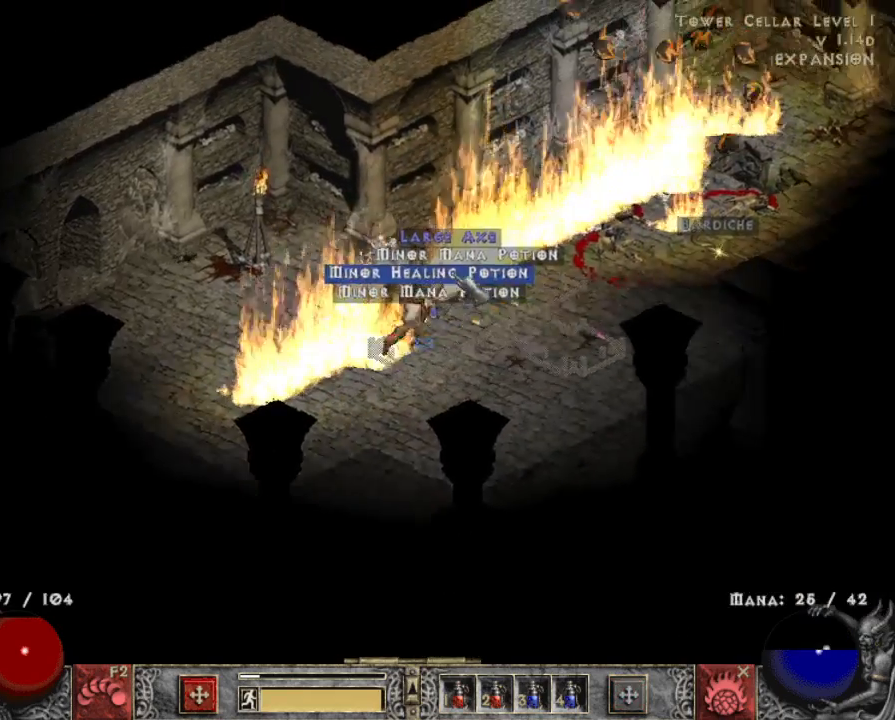
{"keys": ["alt"], "mouse": [], "events": [[83, "mouse_left", "down"], [183, "mouse_left", "up"], [233, "mouse_left", "down"], [333, "mouse_left", "up"]]}
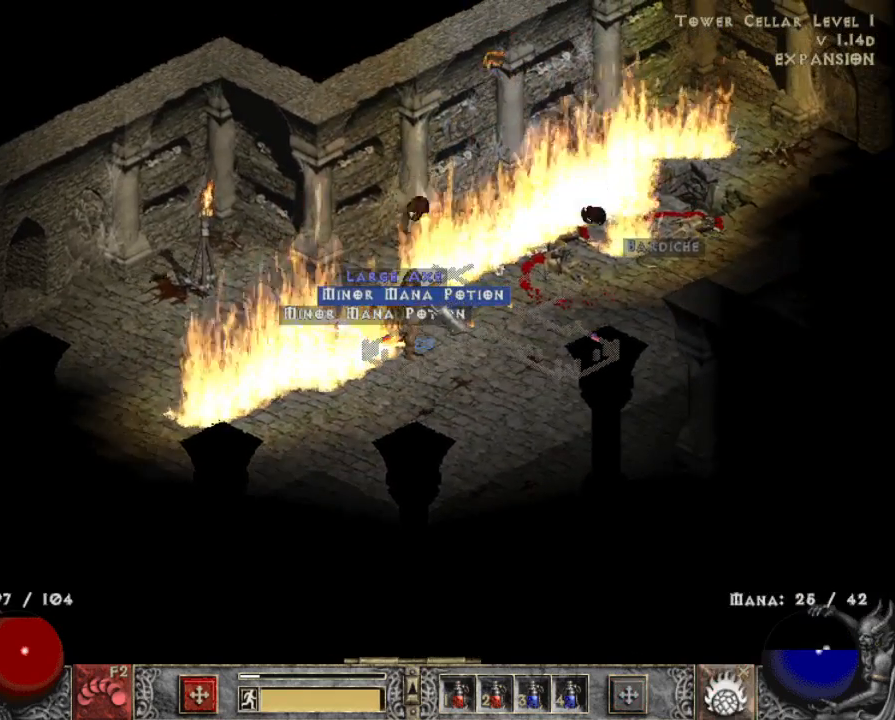
{"keys": ["alt"], "mouse": ["left"], "events": [[200, "mouse_left", "down"], [283, "mouse_left", "up"], [483, "mouse_left", "down"]]}
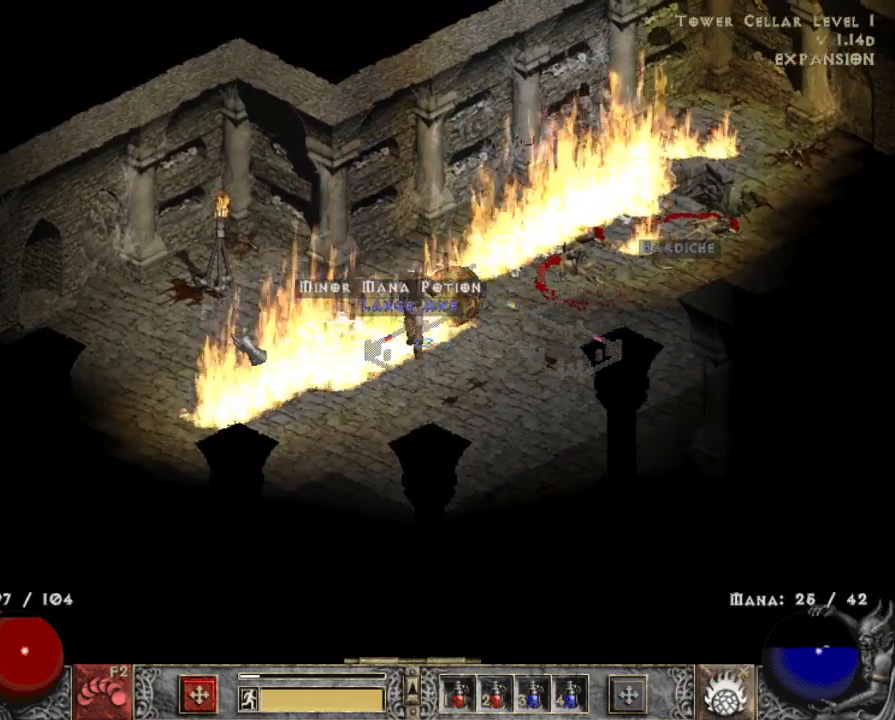
{"keys": [], "mouse": [], "events": [[33, "alt", "up"], [67, "mouse_left", "up"], [167, "mouse_left", "down"], [300, "mouse_left", "up"], [350, "mouse_left", "down"], [450, "mouse_left", "up"]]}
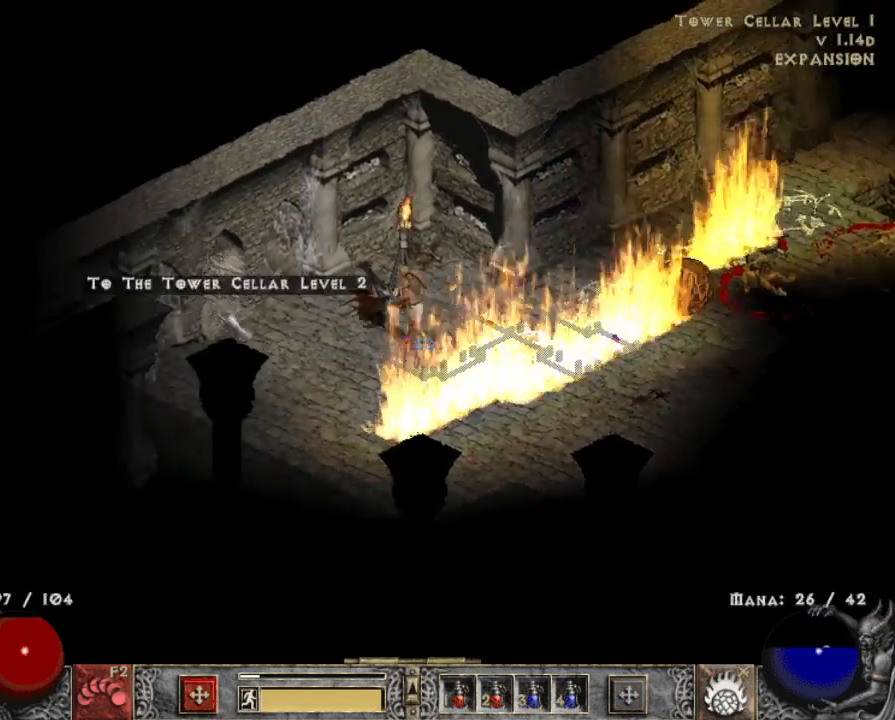
{"keys": [], "mouse": [], "events": [[83, "mouse_left", "down"], [183, "mouse_left", "up"]]}
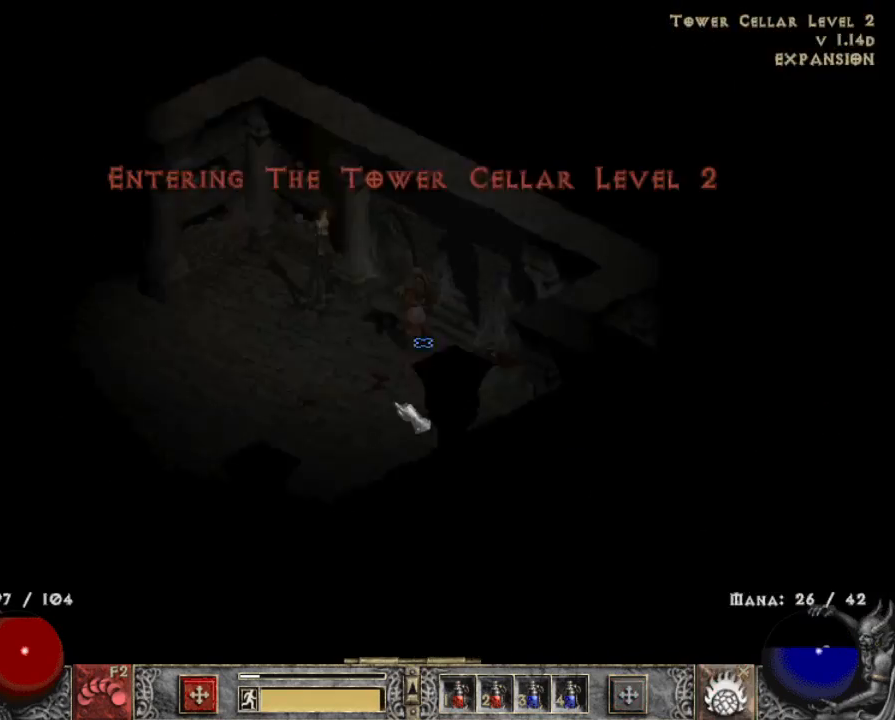
{"keys": [], "mouse": ["left"], "events": [[50, "mouse_left", "down"], [150, "mouse_left", "up"], [250, "mouse_left", "down"], [333, "mouse_left", "up"], [483, "mouse_left", "down"]]}
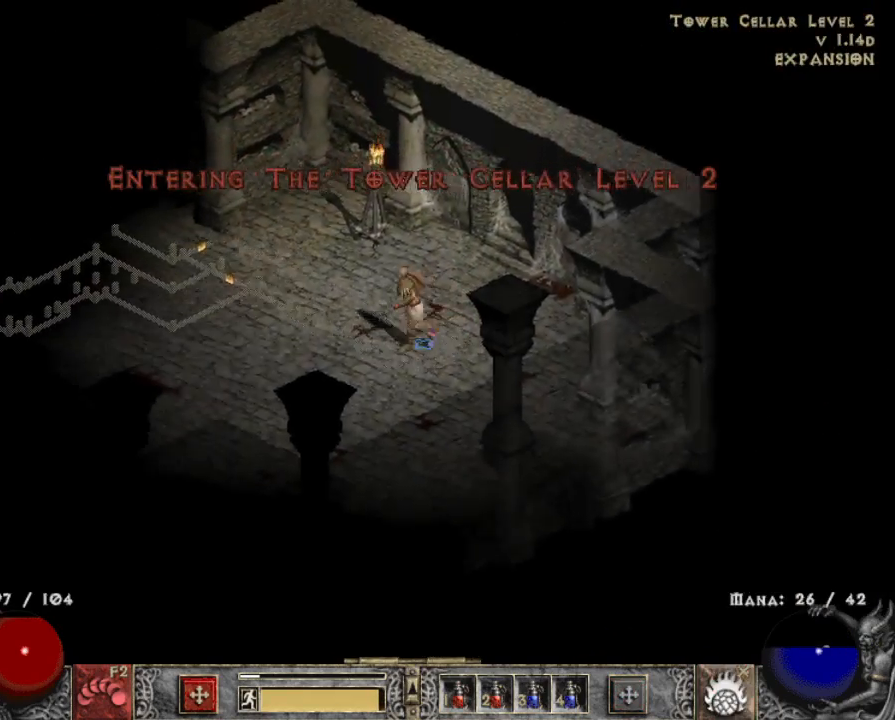
{"keys": [], "mouse": [], "events": [[67, "mouse_left", "up"], [117, "mouse_left", "down"], [217, "mouse_left", "up"], [250, "a", "down"], [400, "a", "up"]]}
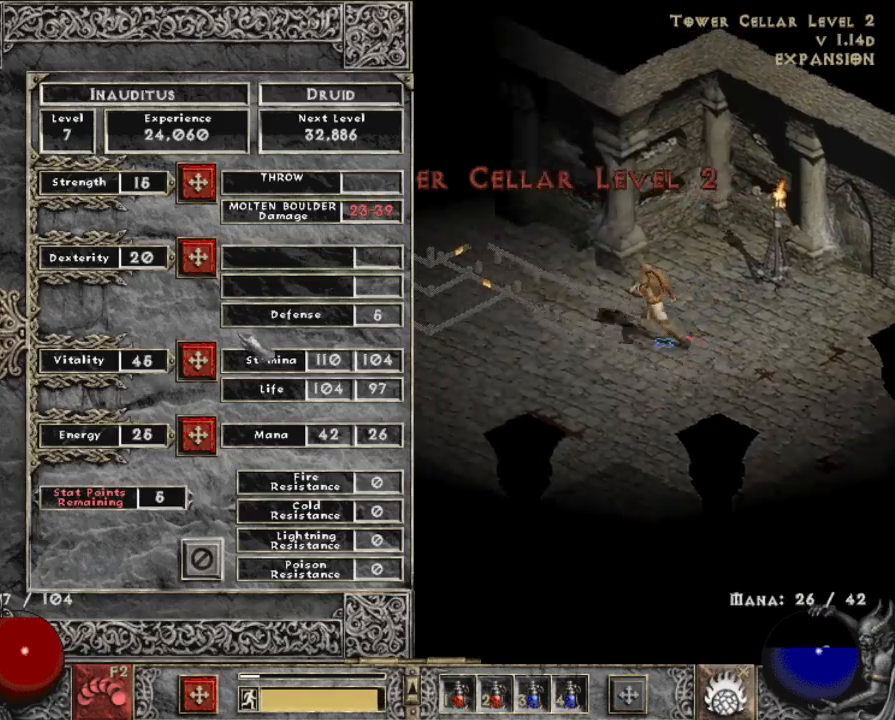
{"keys": ["shift"], "mouse": [], "events": [[317, "shift", "down"], [417, "mouse_left", "down"], [467, "mouse_left", "up"]]}
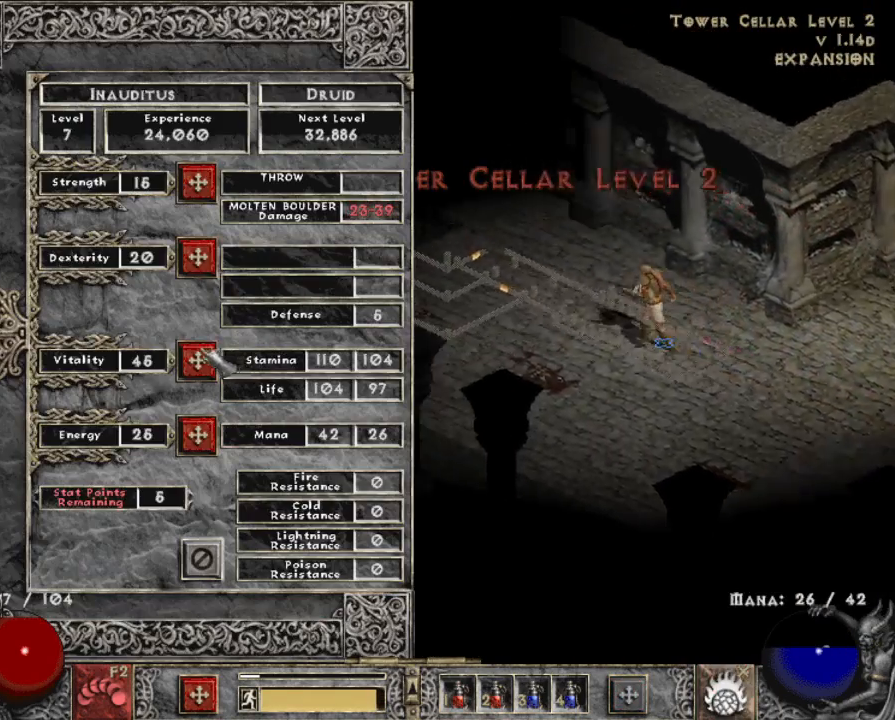
{"keys": [], "mouse": [], "events": [[17, "shift", "up"], [50, "a", "down"], [183, "mouse_left", "down"], [233, "a", "up"], [283, "mouse_left", "up"], [383, "mouse_left", "down"], [467, "mouse_left", "up"]]}
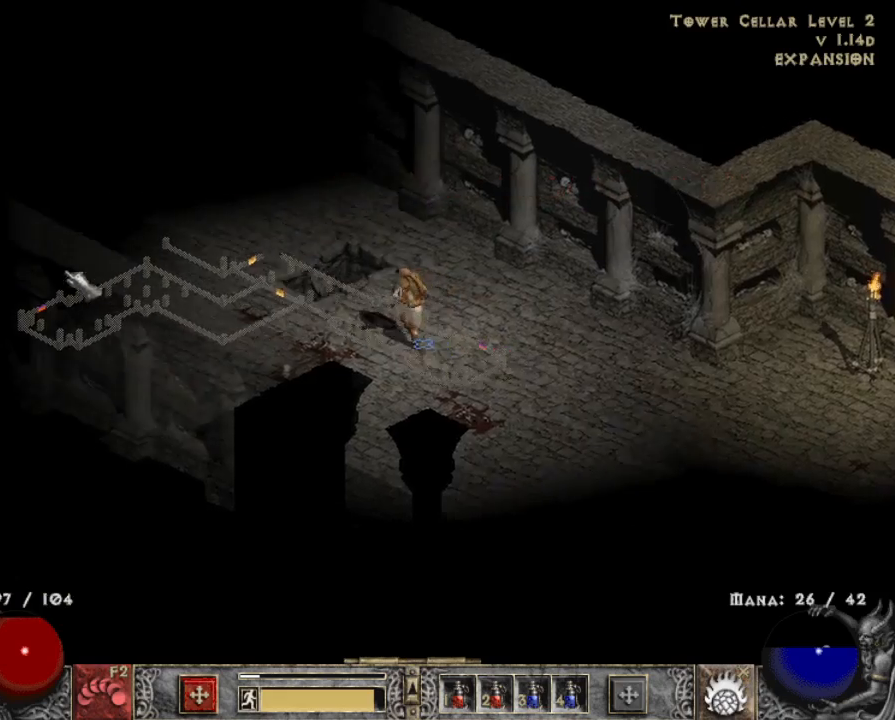
{"keys": [], "mouse": [], "events": [[67, "mouse_left", "down"], [117, "mouse_left", "up"], [167, "a", "down"], [300, "a", "up"]]}
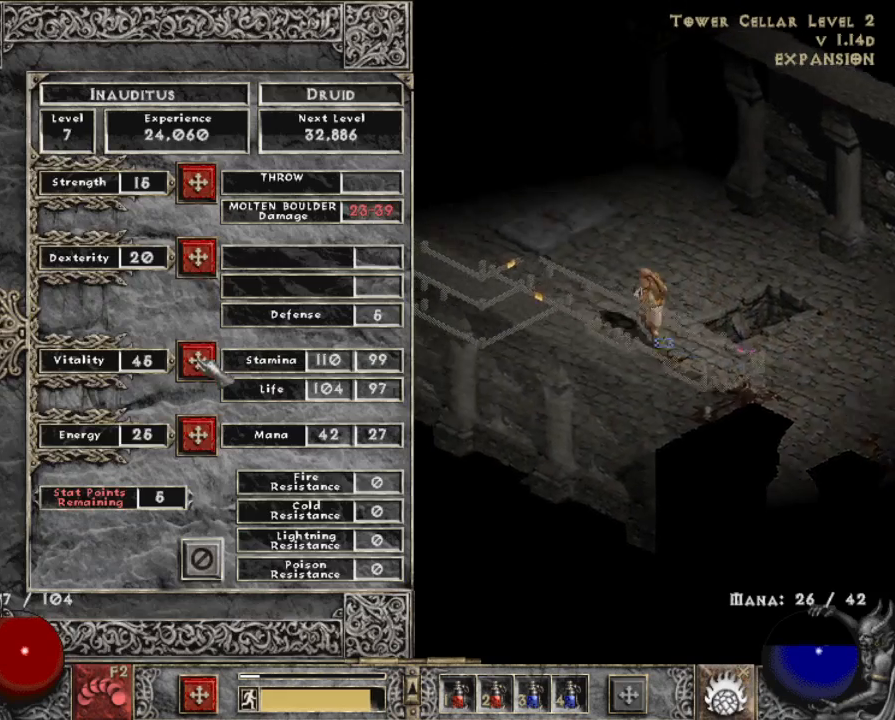
{"keys": [], "mouse": [], "events": [[83, "shift", "down"], [133, "mouse_left", "down"], [183, "mouse_left", "up"], [267, "shift", "up"], [317, "a", "down"], [417, "a", "up"], [417, "mouse_left", "down"], [500, "mouse_left", "up"]]}
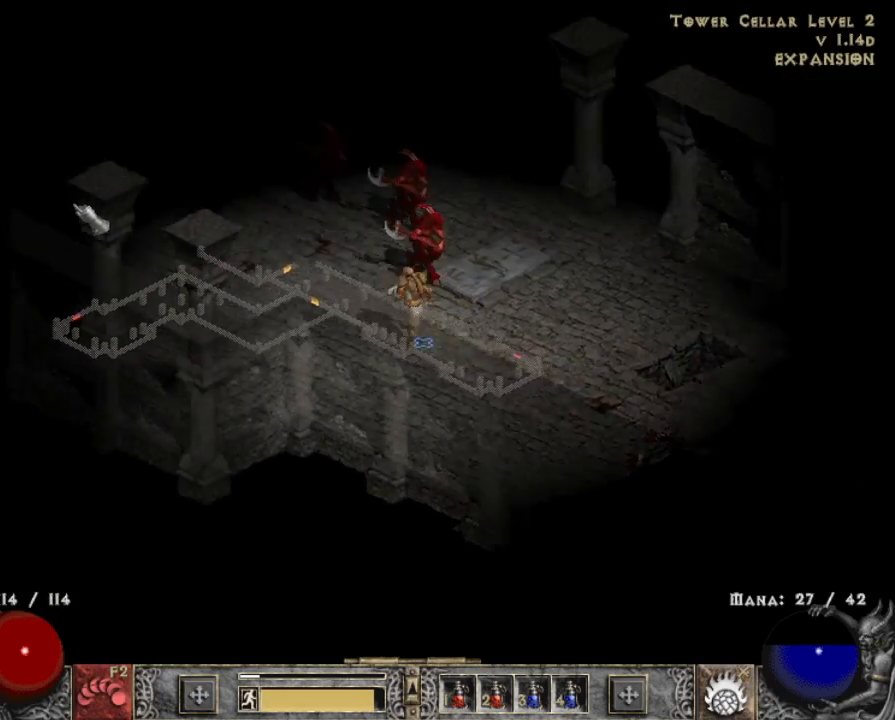
{"keys": [], "mouse": [], "events": [[100, "mouse_left", "down"], [200, "mouse_left", "up"], [333, "mouse_left", "down"], [433, "mouse_left", "up"]]}
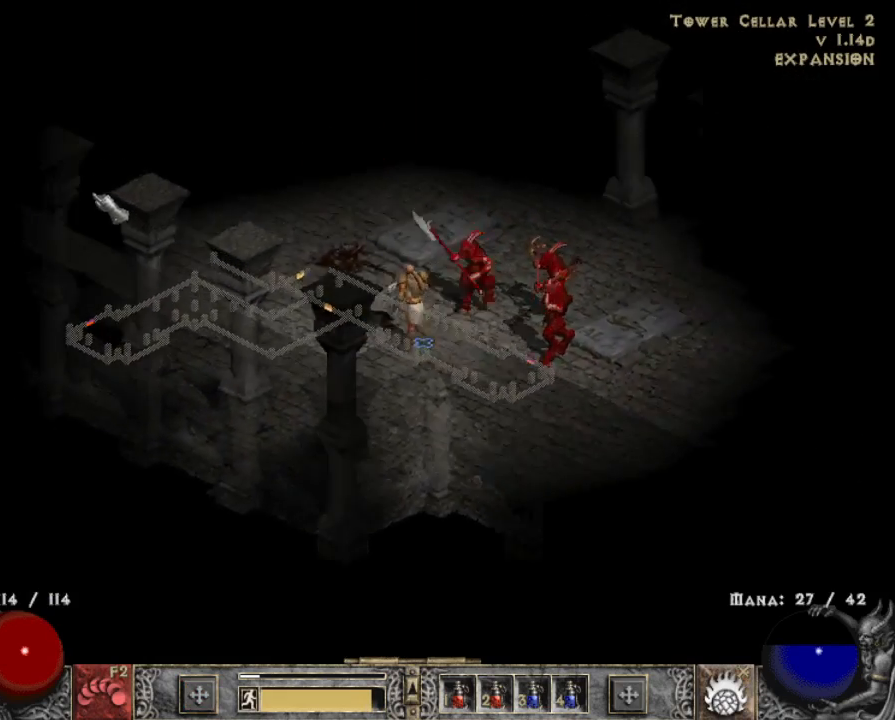
{"keys": [], "mouse": [], "events": [[67, "mouse_left", "down"], [217, "mouse_left", "up"], [300, "mouse_left", "down"], [450, "mouse_left", "up"]]}
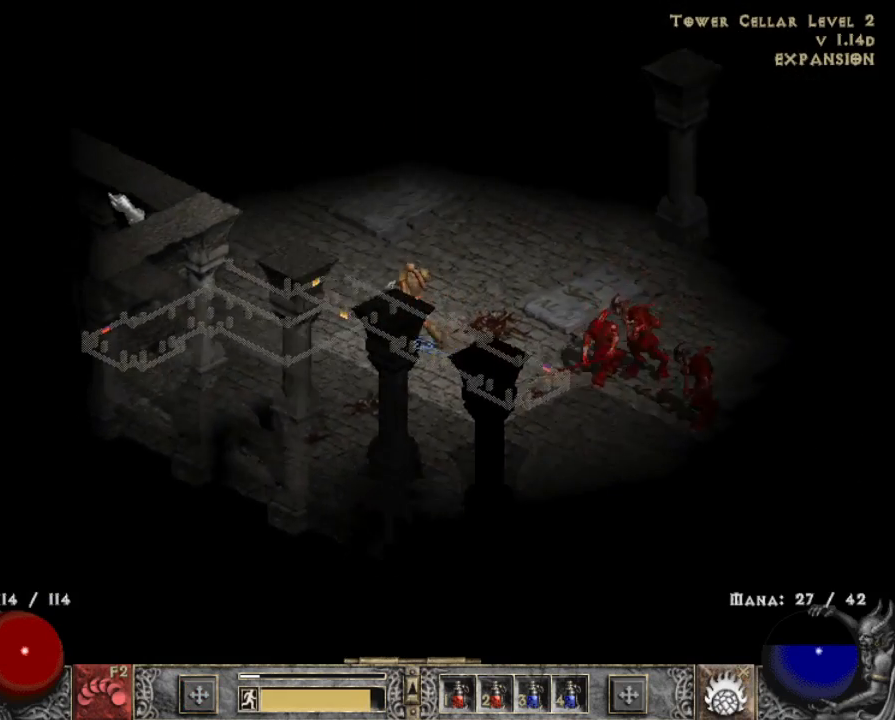
{"keys": [], "mouse": [], "events": [[83, "mouse_left", "down"], [233, "mouse_left", "up"], [317, "mouse_left", "down"], [467, "mouse_left", "up"]]}
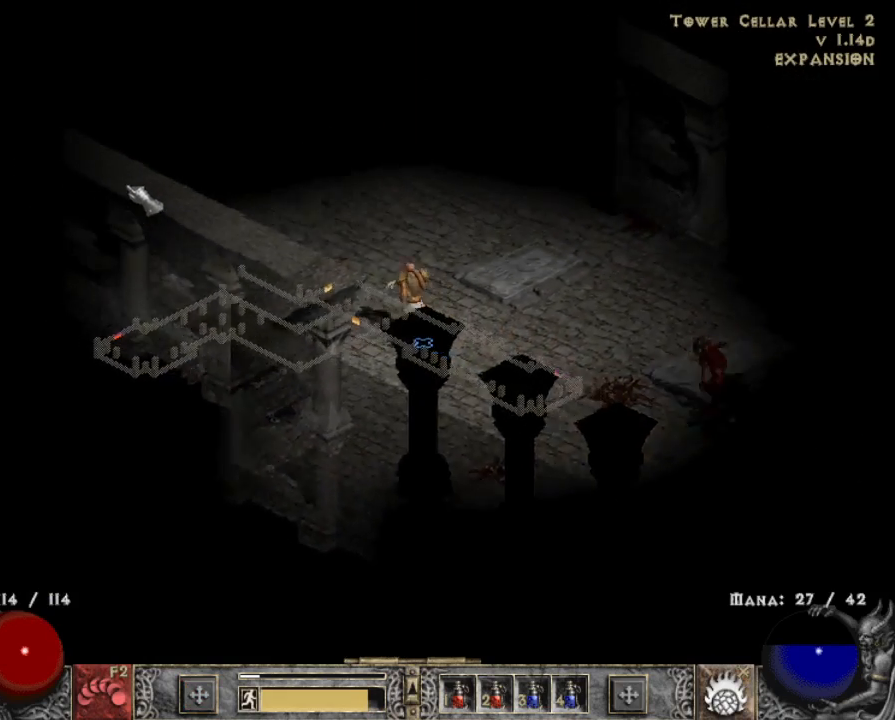
{"keys": [], "mouse": [], "events": [[67, "mouse_left", "down"], [200, "mouse_left", "up"], [283, "mouse_left", "down"], [383, "mouse_left", "up"]]}
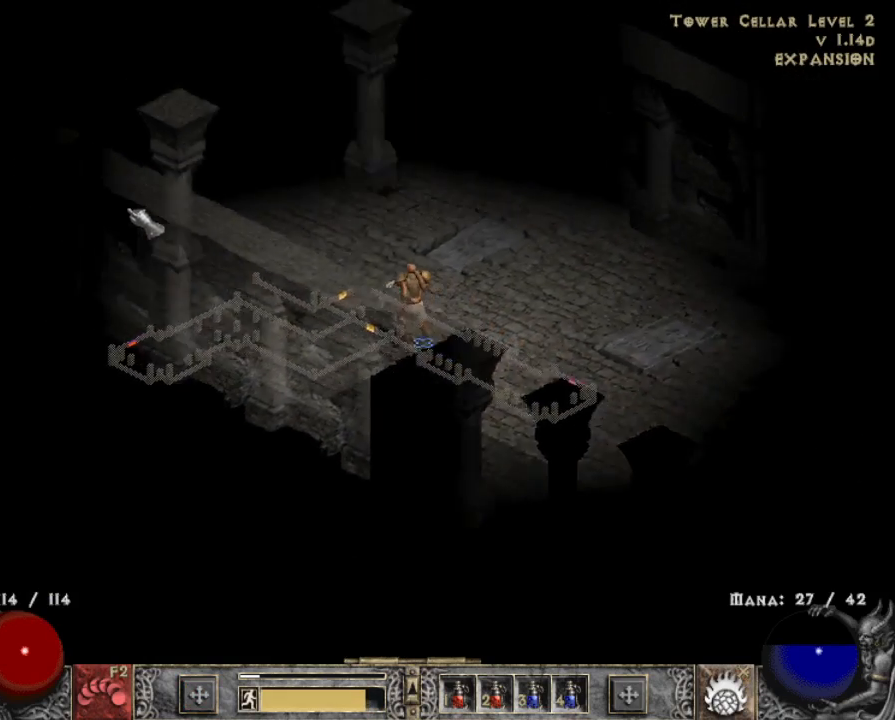
{"keys": [], "mouse": [], "events": [[33, "mouse_left", "down"], [167, "mouse_left", "up"], [300, "mouse_left", "down"], [450, "mouse_left", "up"]]}